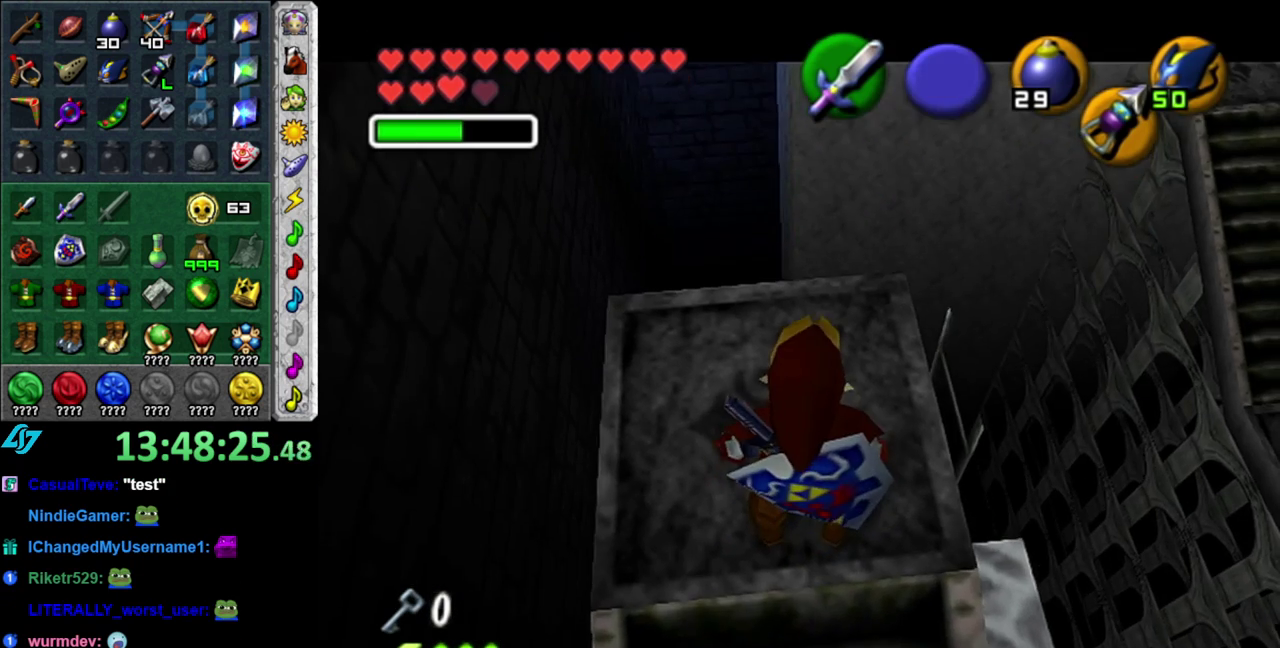
Gameplay with a controller (Nintendo layout); each line is a JSON object with the inputs held at the frame after it. "events" lists button and stick changes between this image and that frame as [ms after this image, input, new state], when the widget could be followed in between. This overlay highlights the sticks when they move; stick clicks (L3 R3) are not distinguishable. Not read: L2 L3 R2 R3 Y.
{"buttons": [], "left_stick": "up", "right_stick": "center", "events": []}
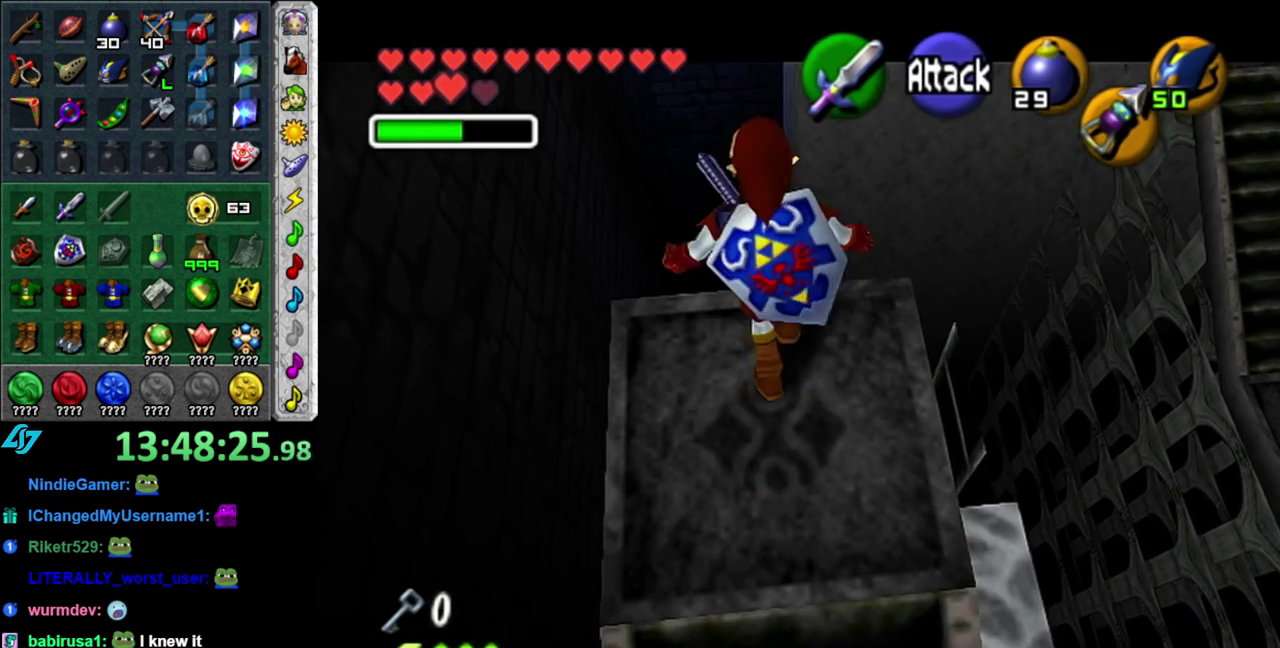
{"buttons": [], "left_stick": "center", "right_stick": "center", "events": [[50, "left_stick", "center"], [233, "right_stick", "up"], [367, "right_stick", "center"]]}
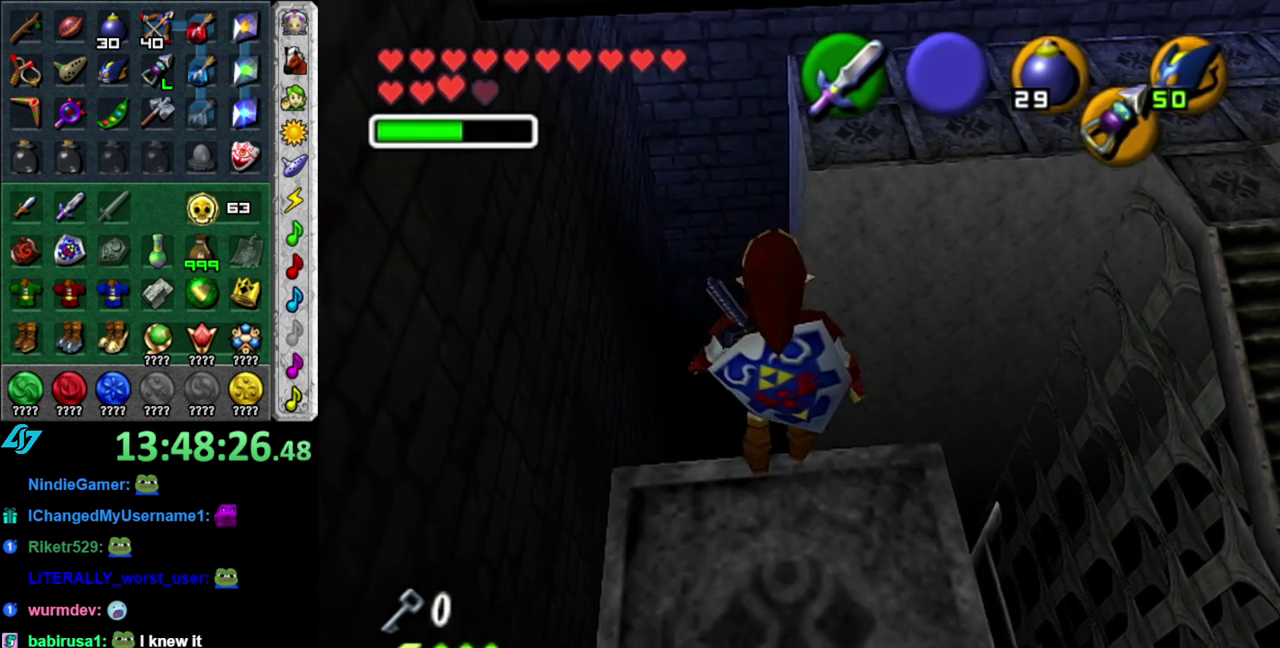
{"buttons": [], "left_stick": "center", "right_stick": "center", "events": []}
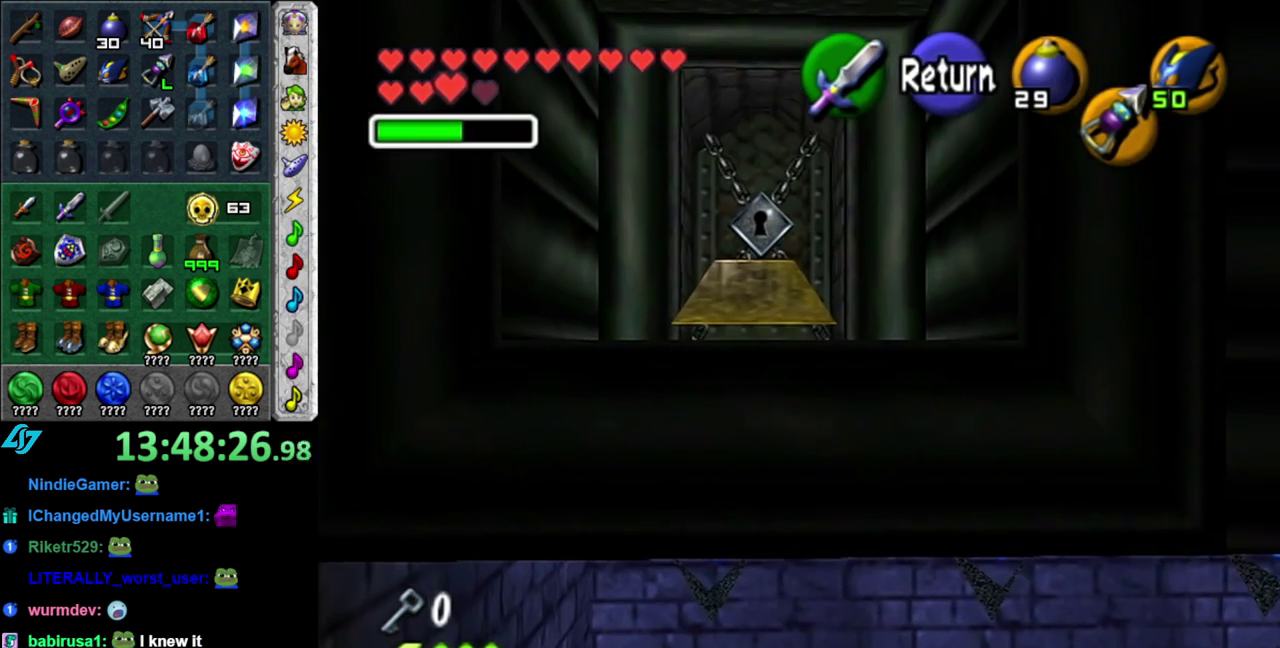
{"buttons": [], "left_stick": "center", "right_stick": "center", "events": [[233, "A", "down"], [367, "A", "up"]]}
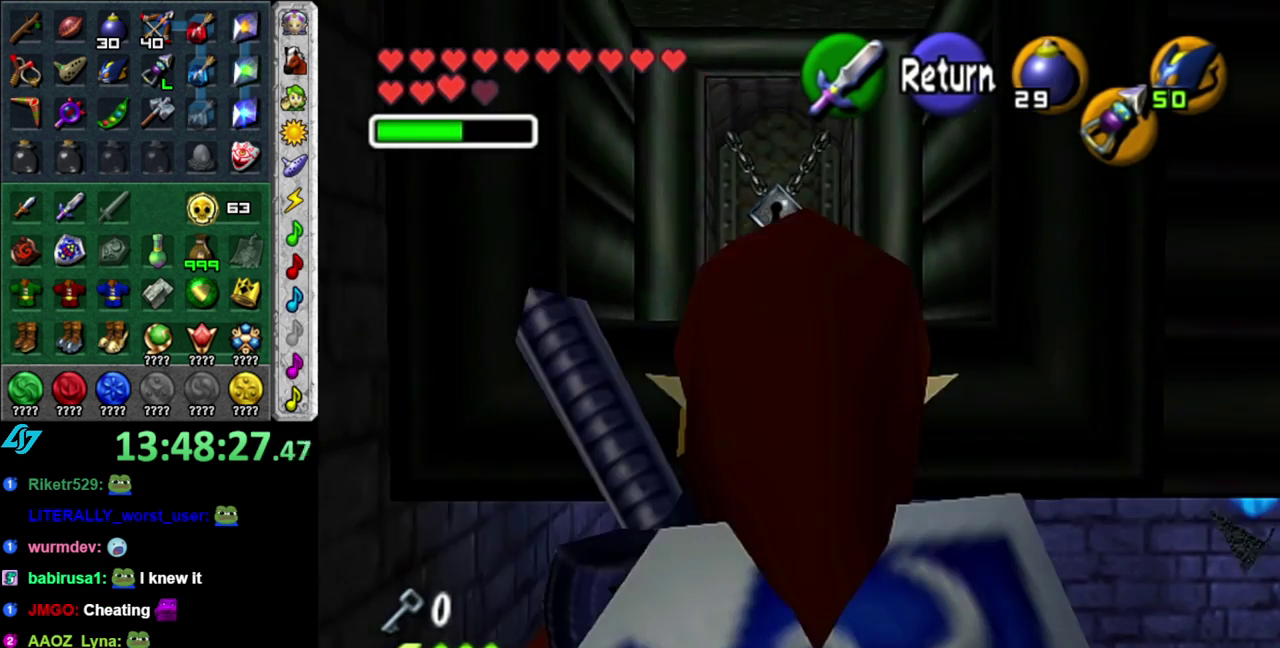
{"buttons": [], "left_stick": "up", "right_stick": "center", "events": [[183, "left_stick", "up"]]}
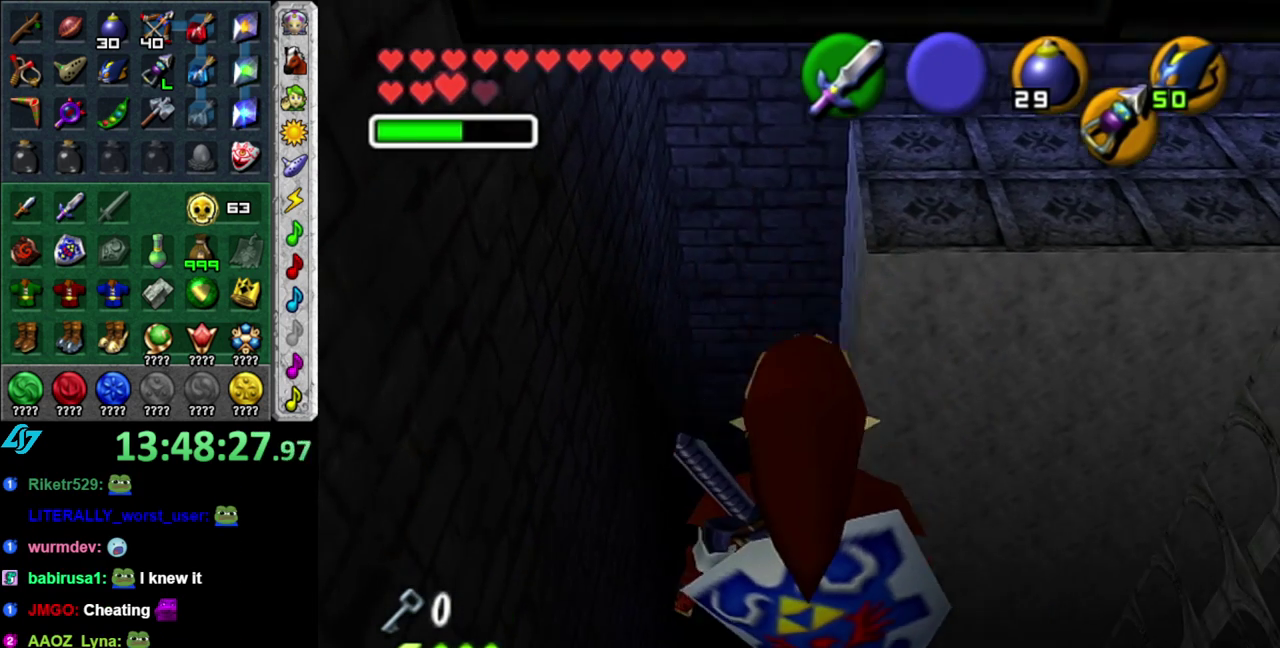
{"buttons": [], "left_stick": "center", "right_stick": "center", "events": [[150, "left_stick", "center"]]}
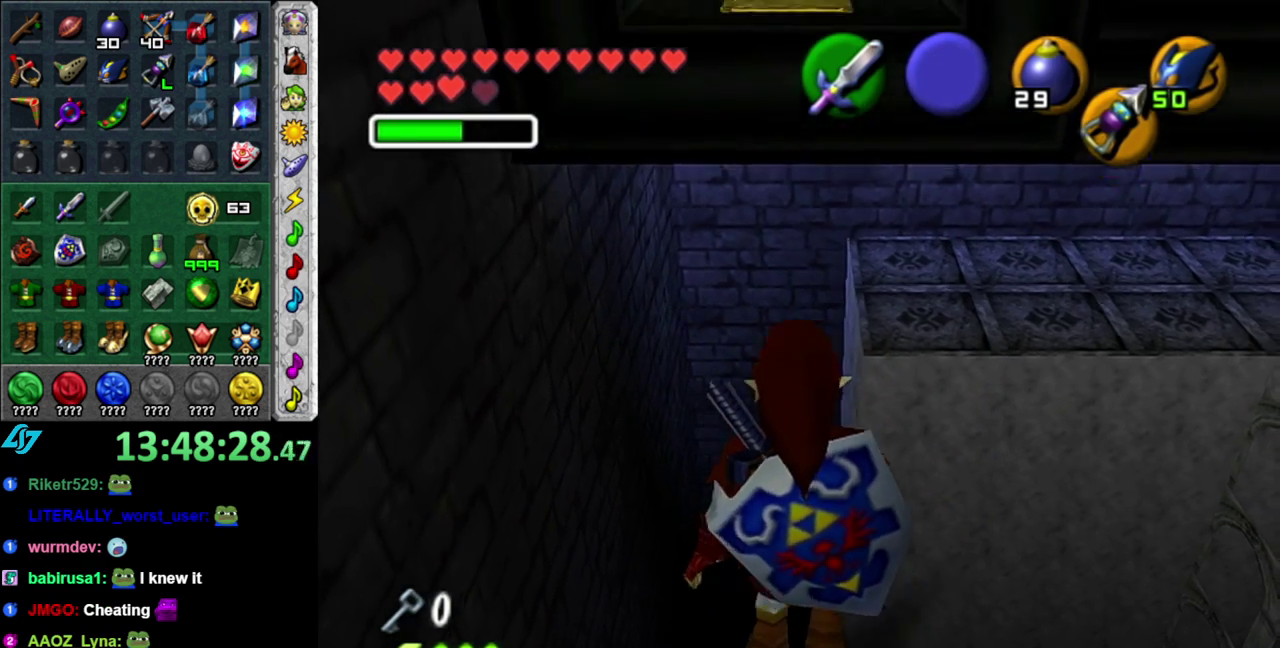
{"buttons": [], "left_stick": "center", "right_stick": "center", "events": [[17, "left_stick", "right"], [150, "left_stick", "center"], [183, "L1", "down"], [367, "L1", "up"]]}
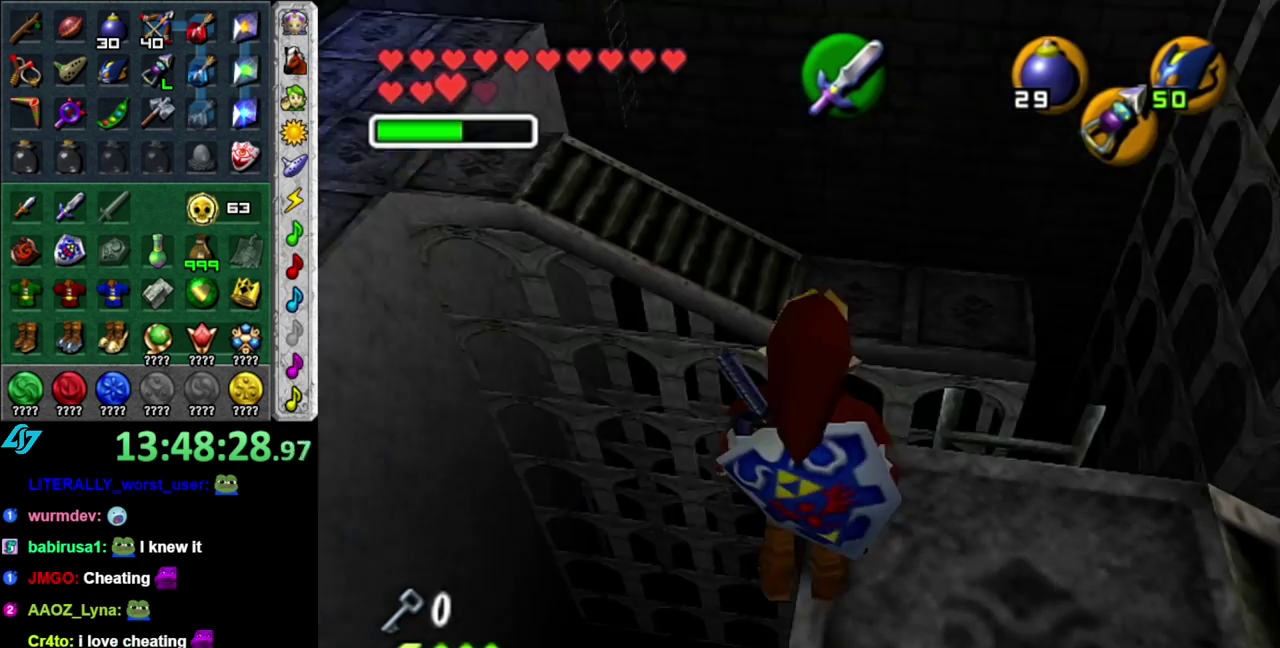
{"buttons": ["L1"], "left_stick": "center", "right_stick": "center", "events": [[267, "L1", "down"]]}
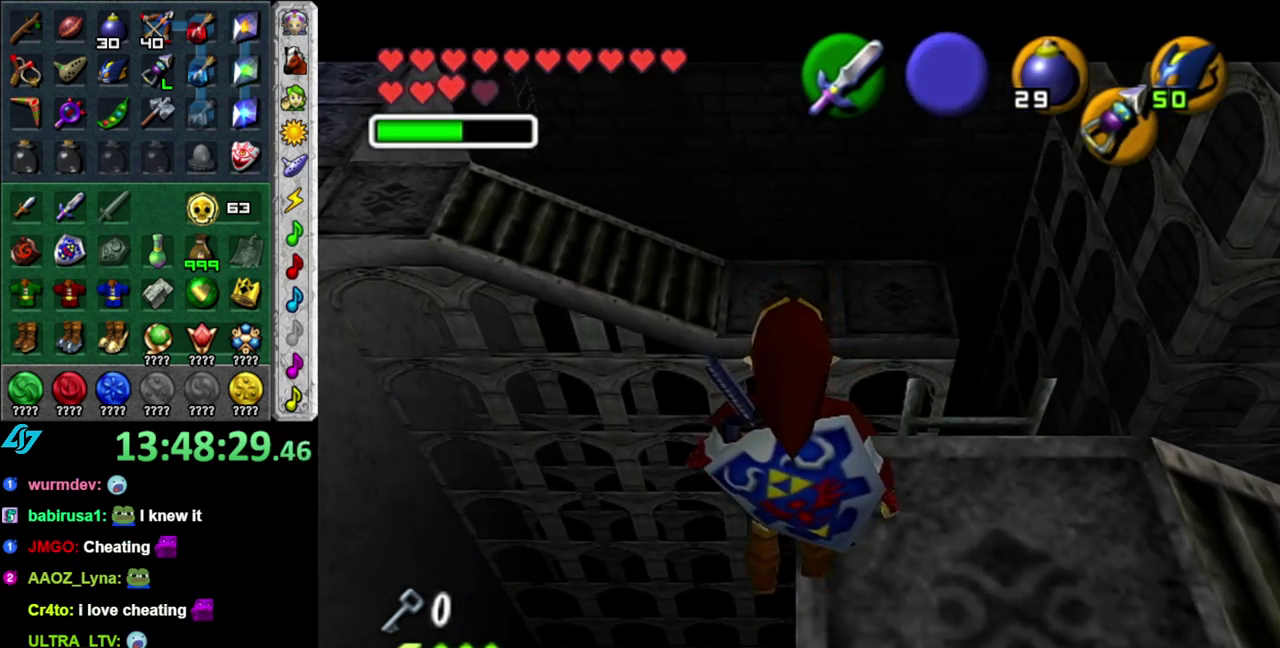
{"buttons": [], "left_stick": "center", "right_stick": "center", "events": [[200, "L1", "up"]]}
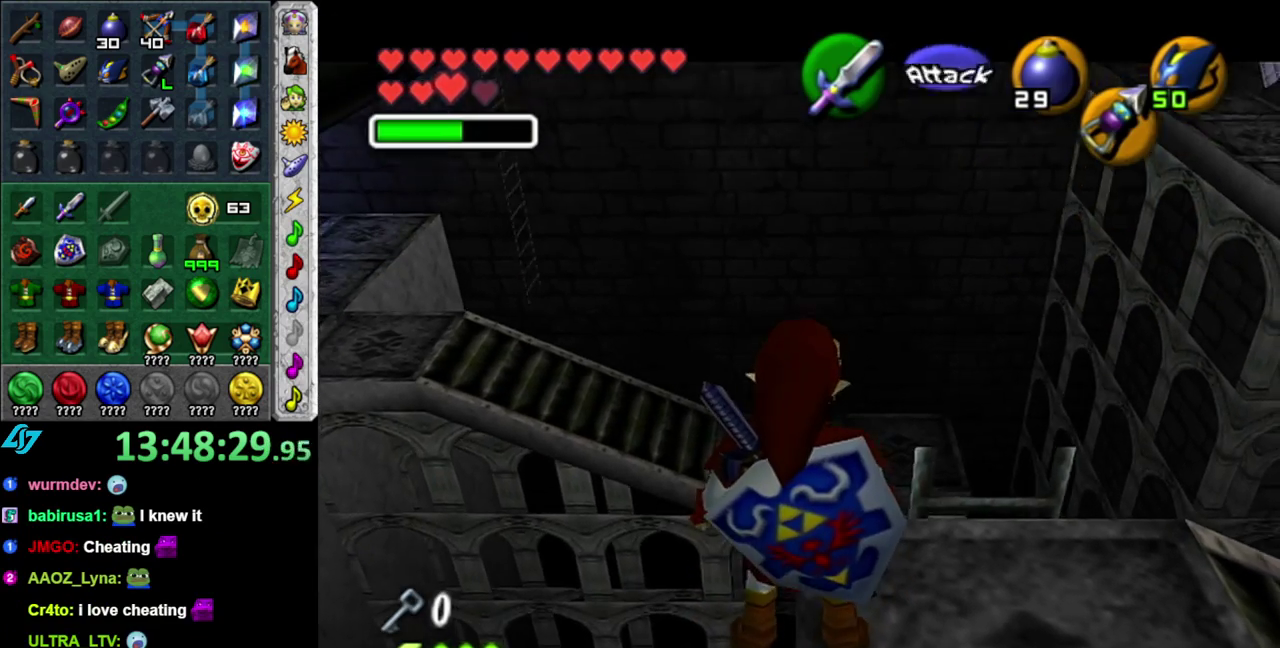
{"buttons": ["L1"], "left_stick": "center", "right_stick": "center", "events": [[83, "L1", "down"]]}
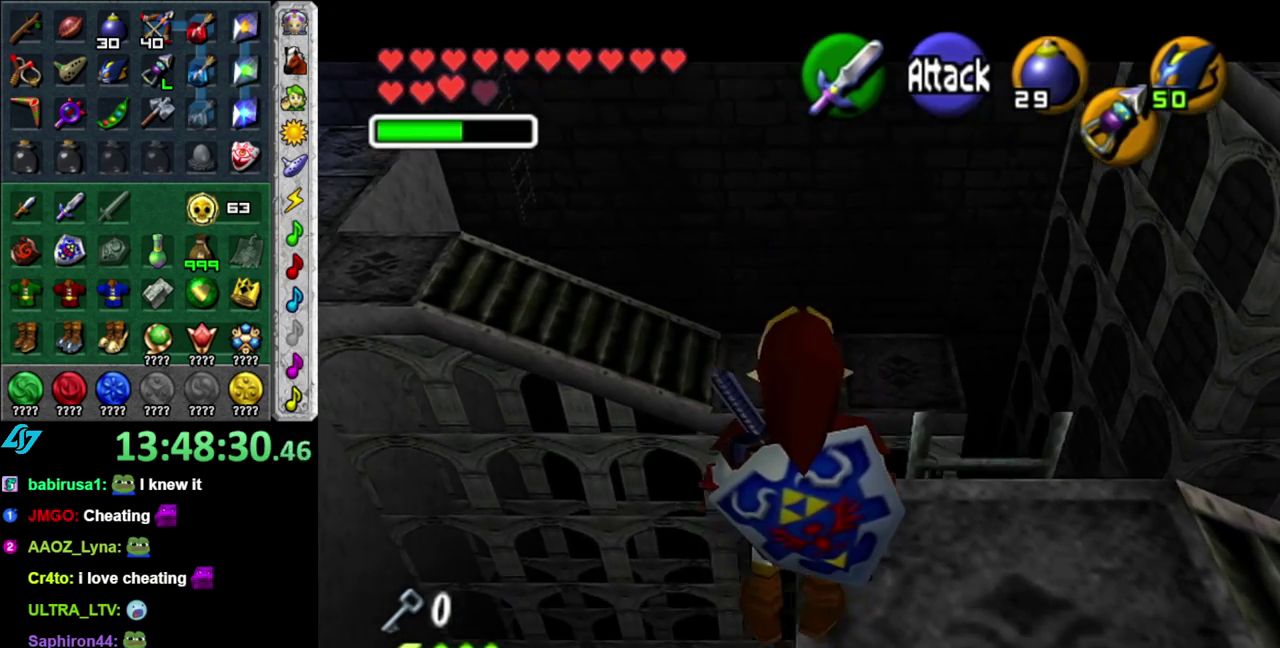
{"buttons": ["L1"], "left_stick": "center", "right_stick": "center", "events": [[150, "left_stick", "down-right"], [217, "START", "down"], [333, "START", "up"], [333, "left_stick", "center"]]}
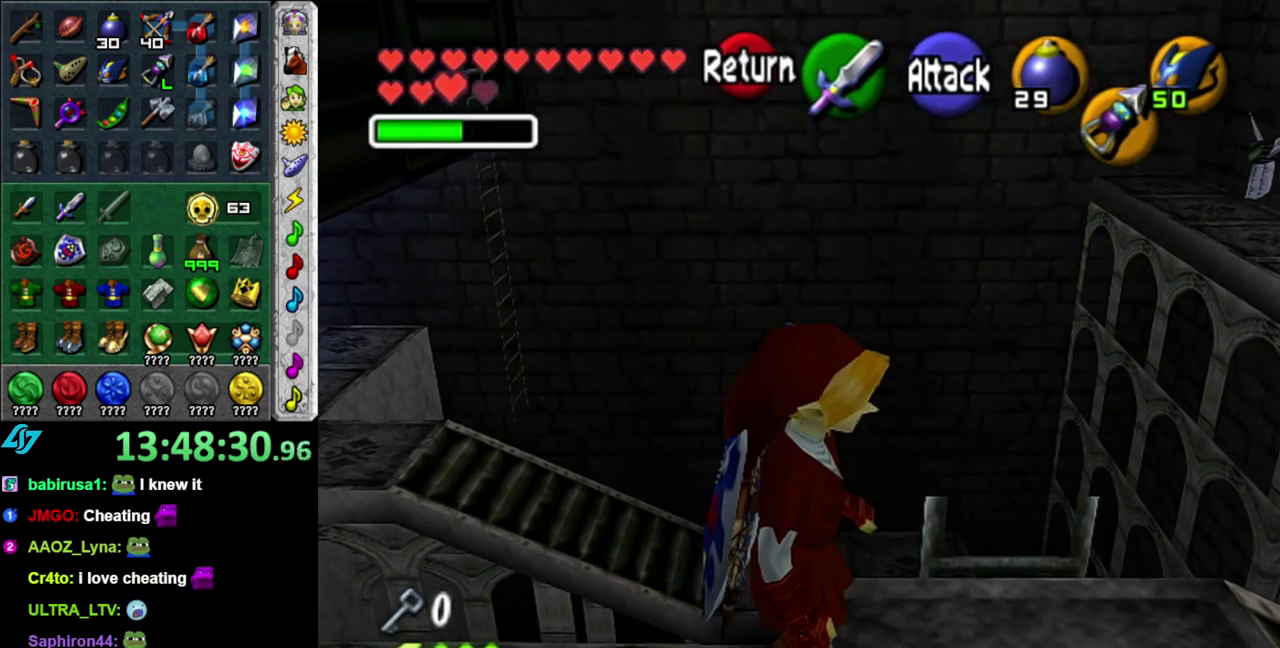
{"buttons": ["L1"], "left_stick": "center", "right_stick": "center", "events": []}
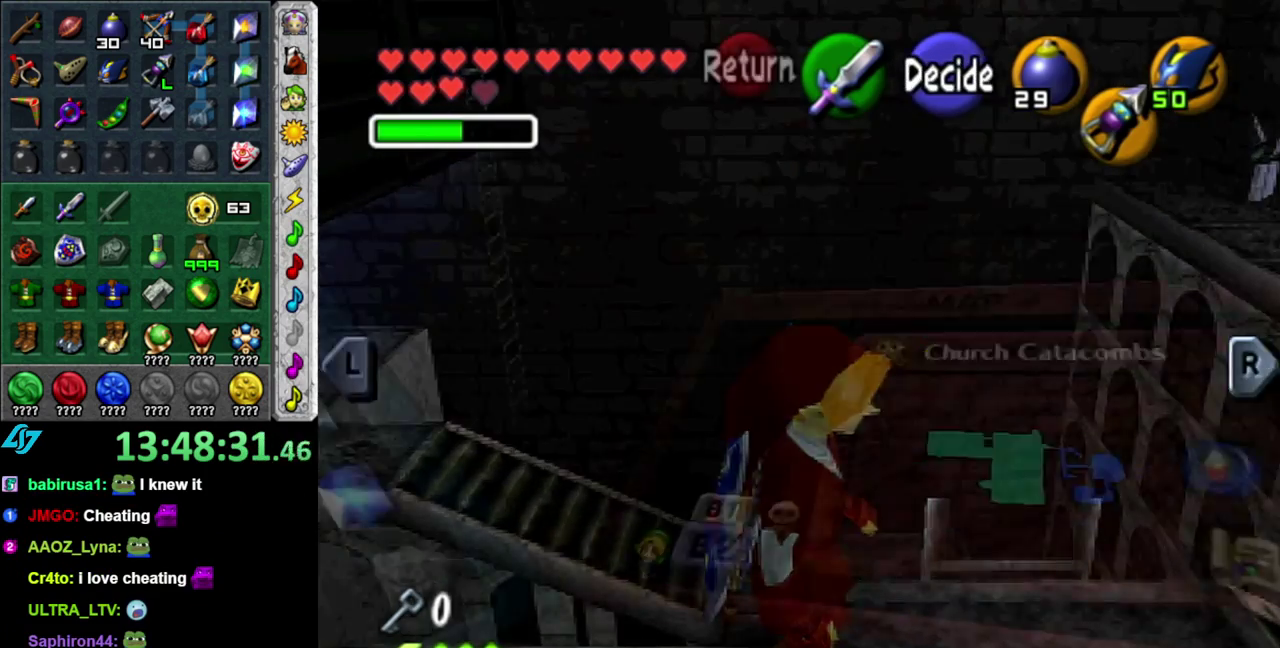
{"buttons": ["L1"], "left_stick": "left", "right_stick": "center", "events": [[367, "START", "down"], [483, "START", "up"], [483, "left_stick", "left"]]}
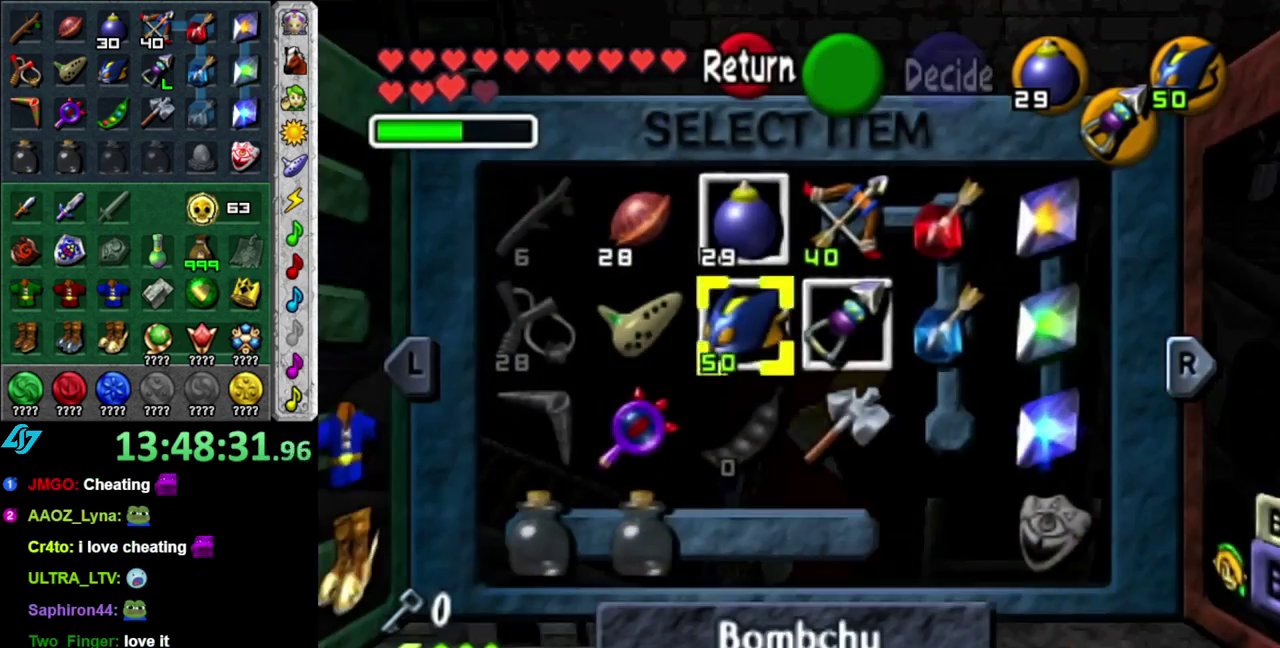
{"buttons": ["X", "L1"], "left_stick": "left", "right_stick": "center", "events": [[333, "A", "down"], [433, "A", "up"], [500, "X", "down"]]}
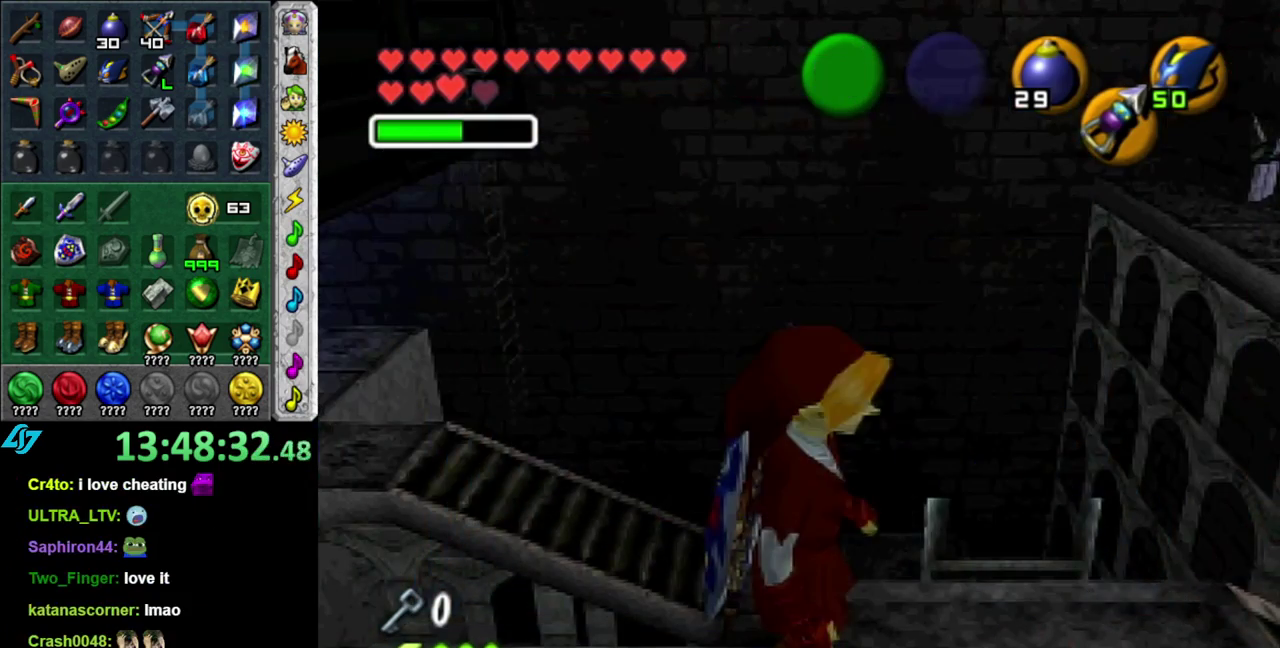
{"buttons": ["X", "L1", "R1"], "left_stick": "center", "right_stick": "center", "events": [[17, "R1", "down"], [17, "left_stick", "center"]]}
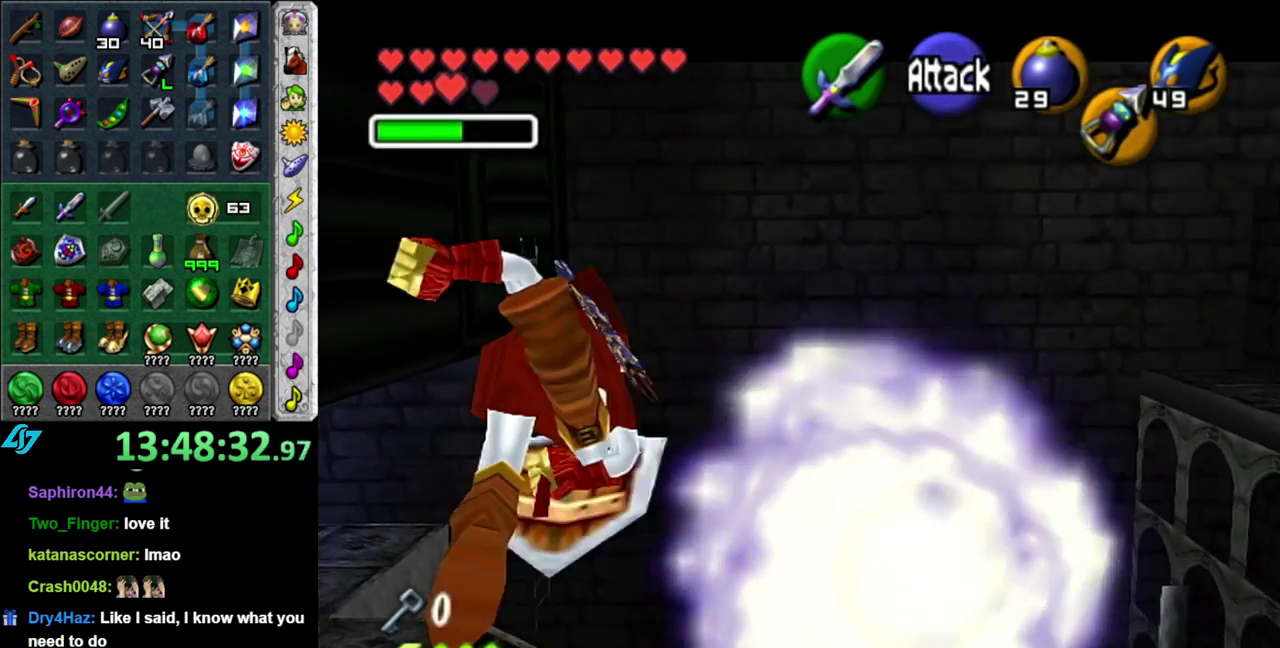
{"buttons": [], "left_stick": "center", "right_stick": "center", "events": [[233, "X", "up"], [267, "L1", "up"], [300, "R1", "up"]]}
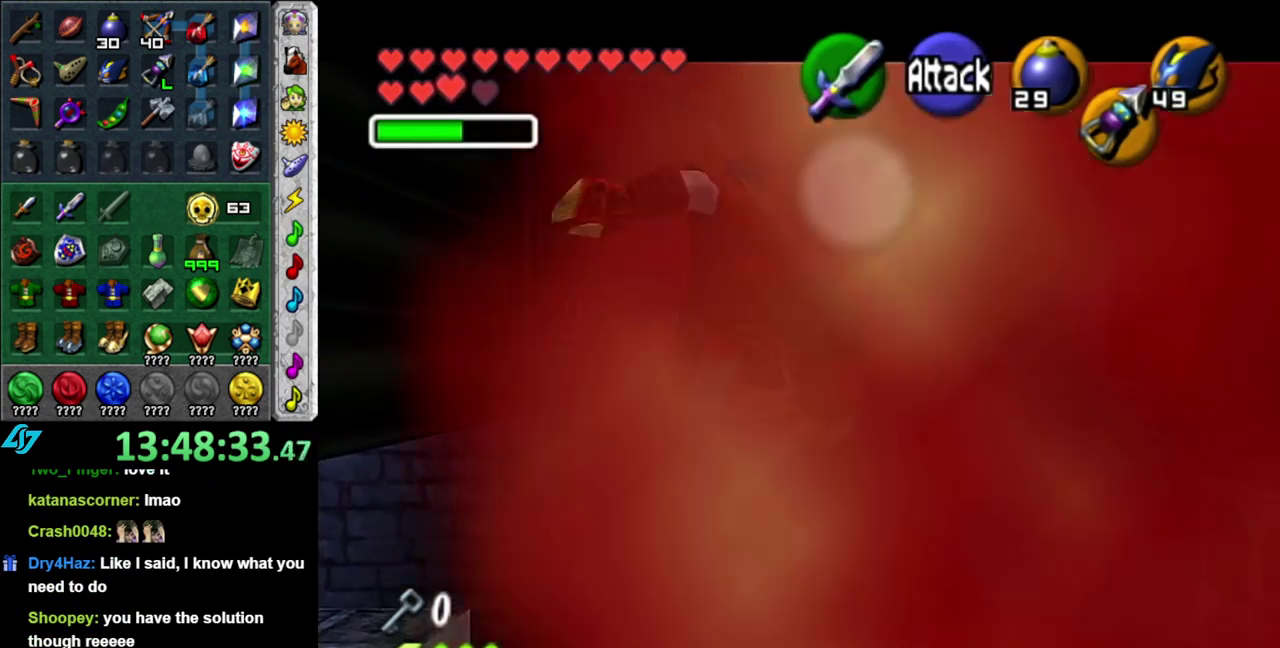
{"buttons": [], "left_stick": "center", "right_stick": "center", "events": [[150, "left_stick", "down"], [233, "A", "down"], [333, "A", "up"], [333, "left_stick", "center"]]}
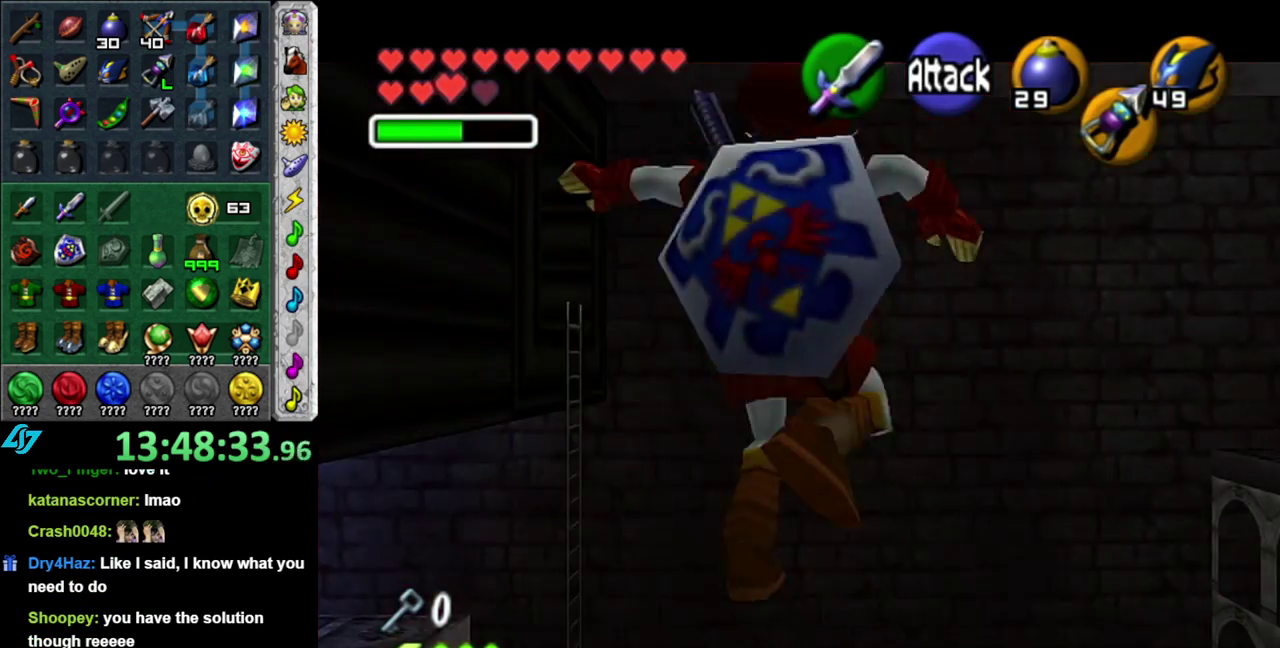
{"buttons": [], "left_stick": "center", "right_stick": "center", "events": [[333, "START", "down"], [467, "START", "up"]]}
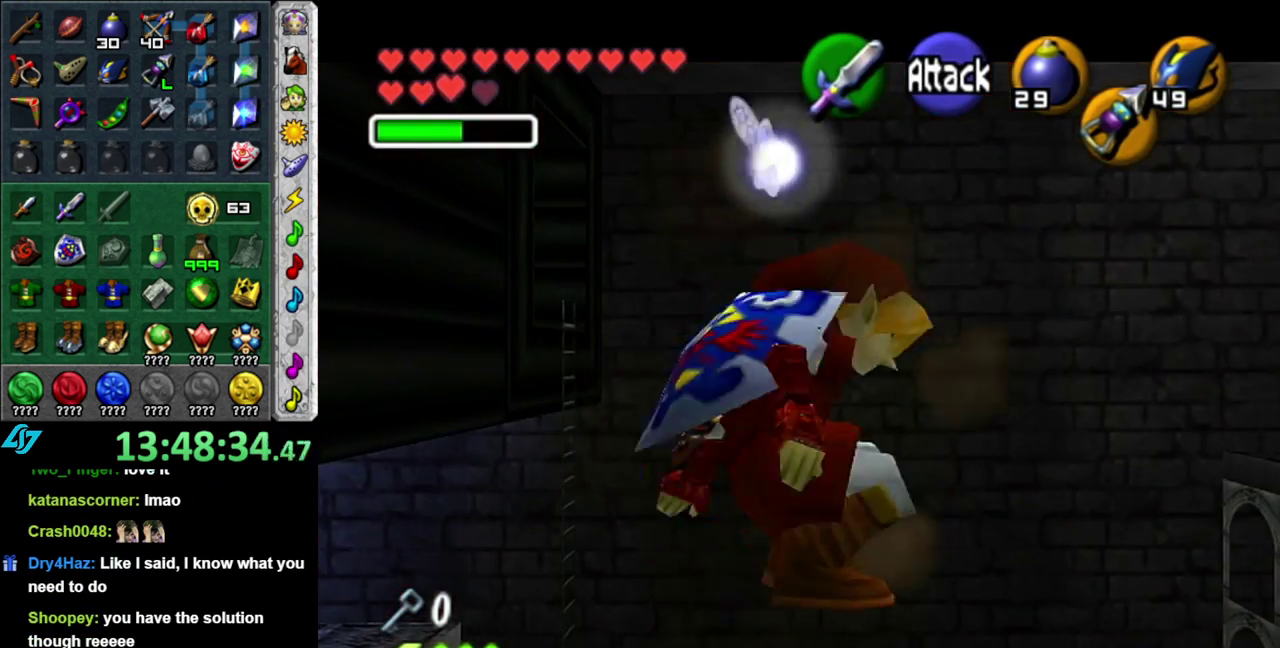
{"buttons": [], "left_stick": "center", "right_stick": "center", "events": []}
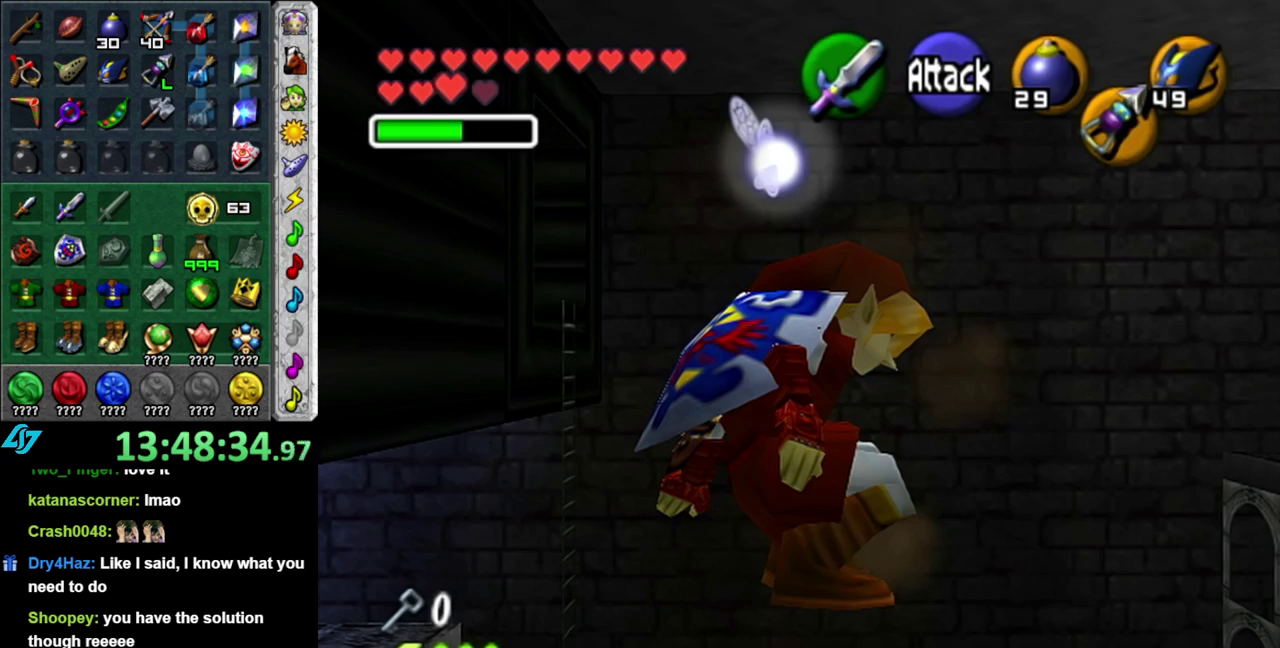
{"buttons": ["START"], "left_stick": "center", "right_stick": "center", "events": [[433, "START", "down"]]}
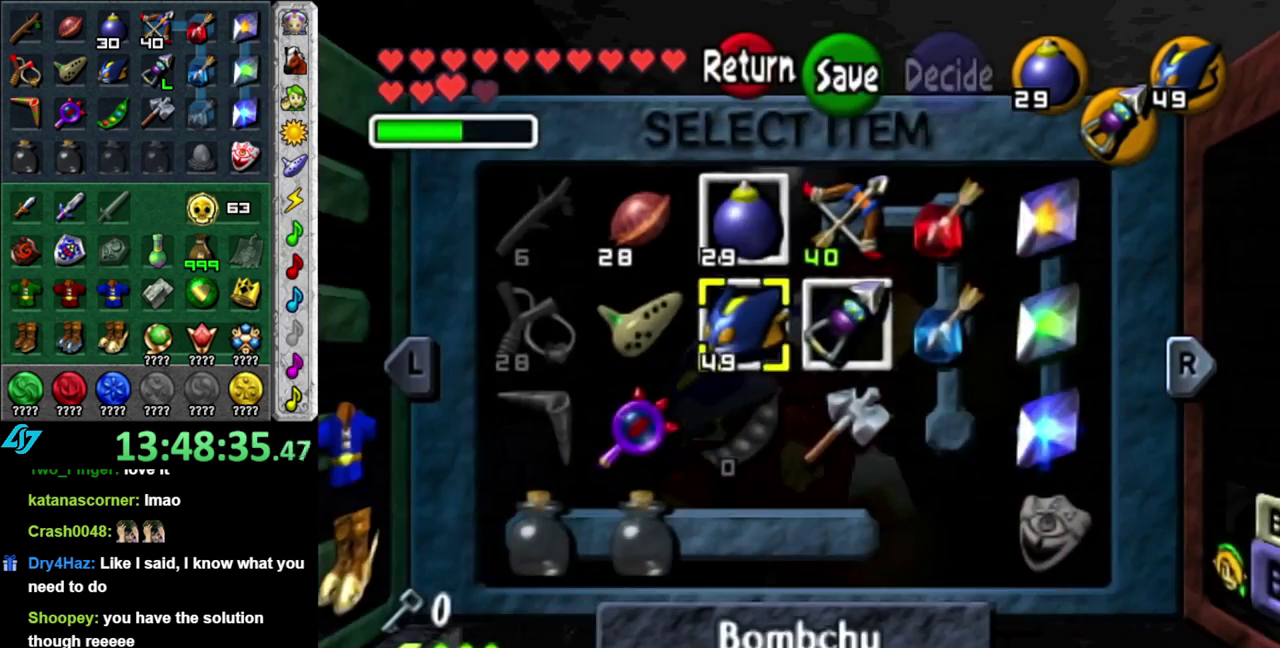
{"buttons": ["A"], "left_stick": "left", "right_stick": "center", "events": [[83, "START", "up"], [117, "left_stick", "left"], [483, "A", "down"]]}
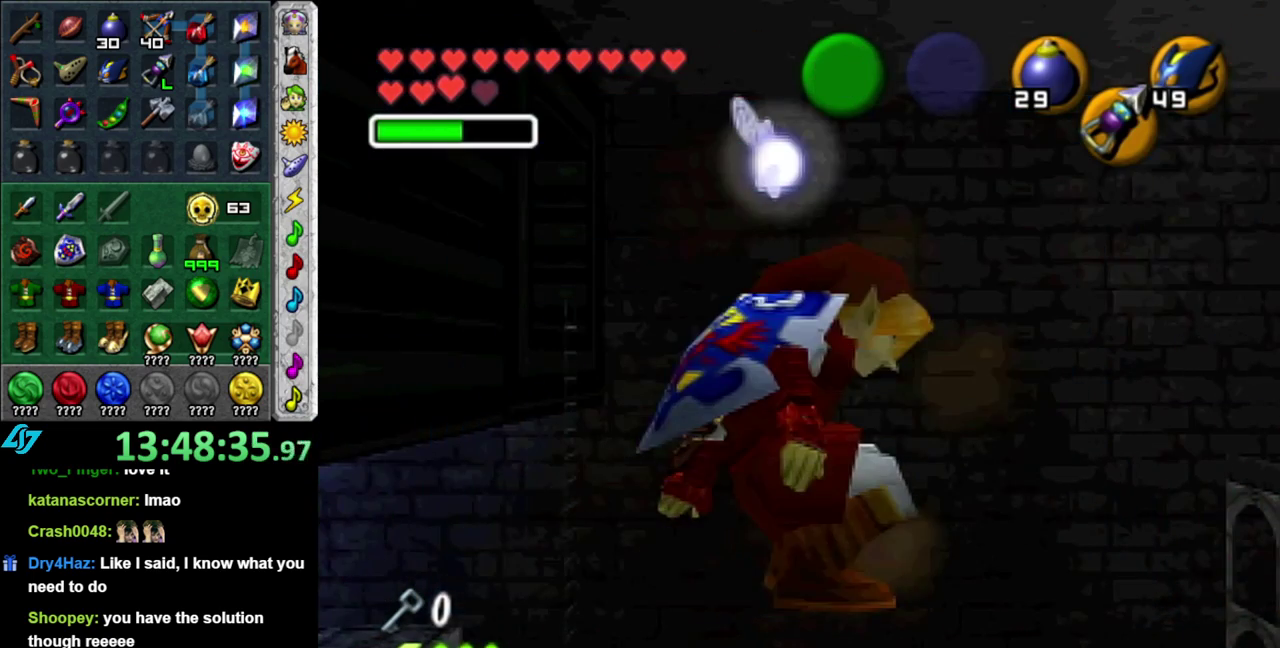
{"buttons": ["X", "R1"], "left_stick": "center", "right_stick": "center", "events": [[83, "A", "up"], [150, "X", "down"], [183, "R1", "down"], [183, "left_stick", "center"]]}
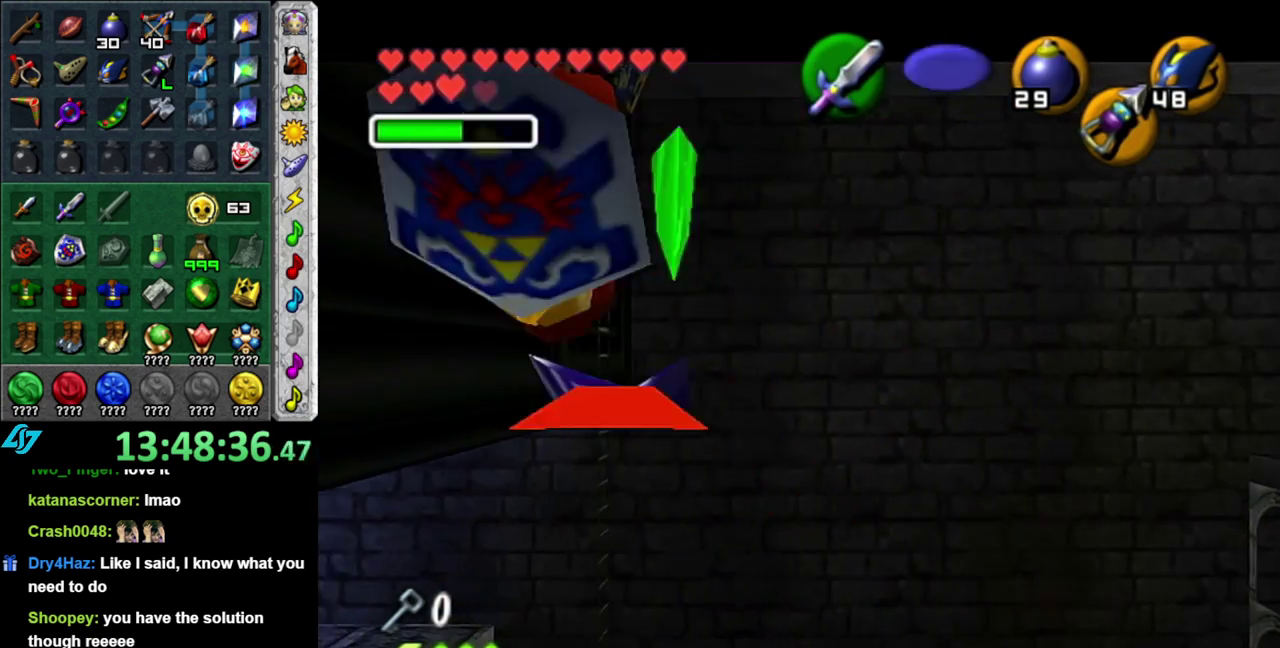
{"buttons": [], "left_stick": "center", "right_stick": "center", "events": [[467, "X", "up"], [483, "R1", "up"]]}
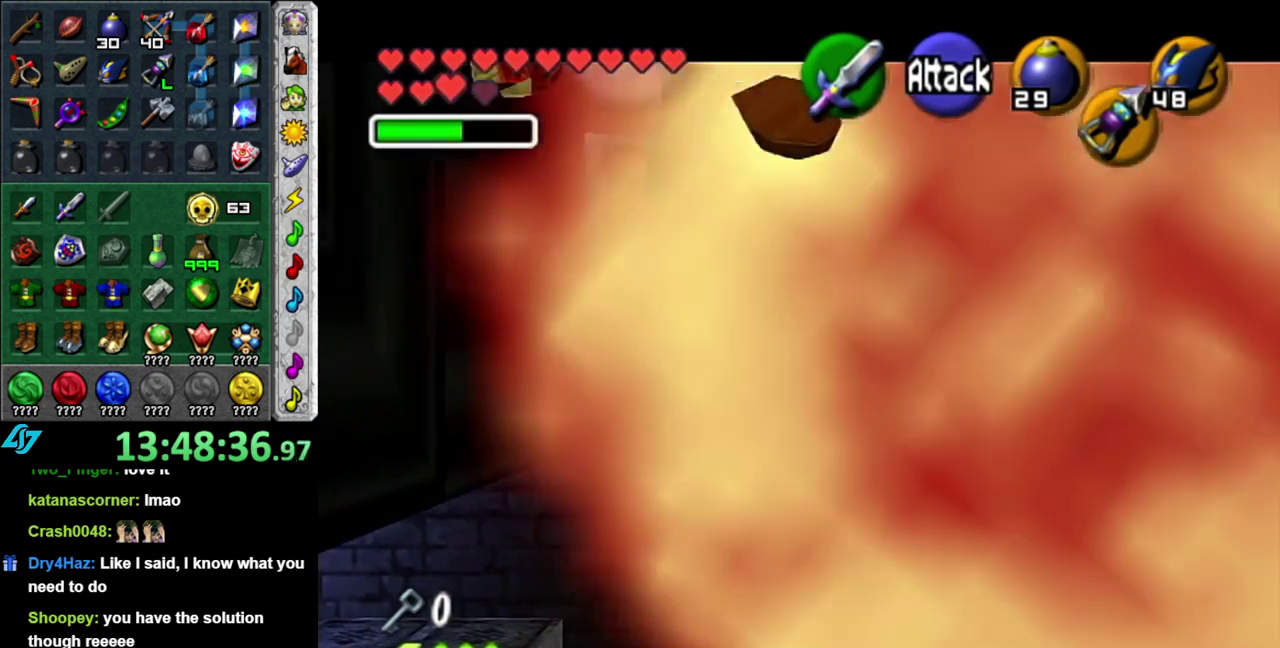
{"buttons": [], "left_stick": "center", "right_stick": "center", "events": [[367, "A", "down"], [467, "A", "up"]]}
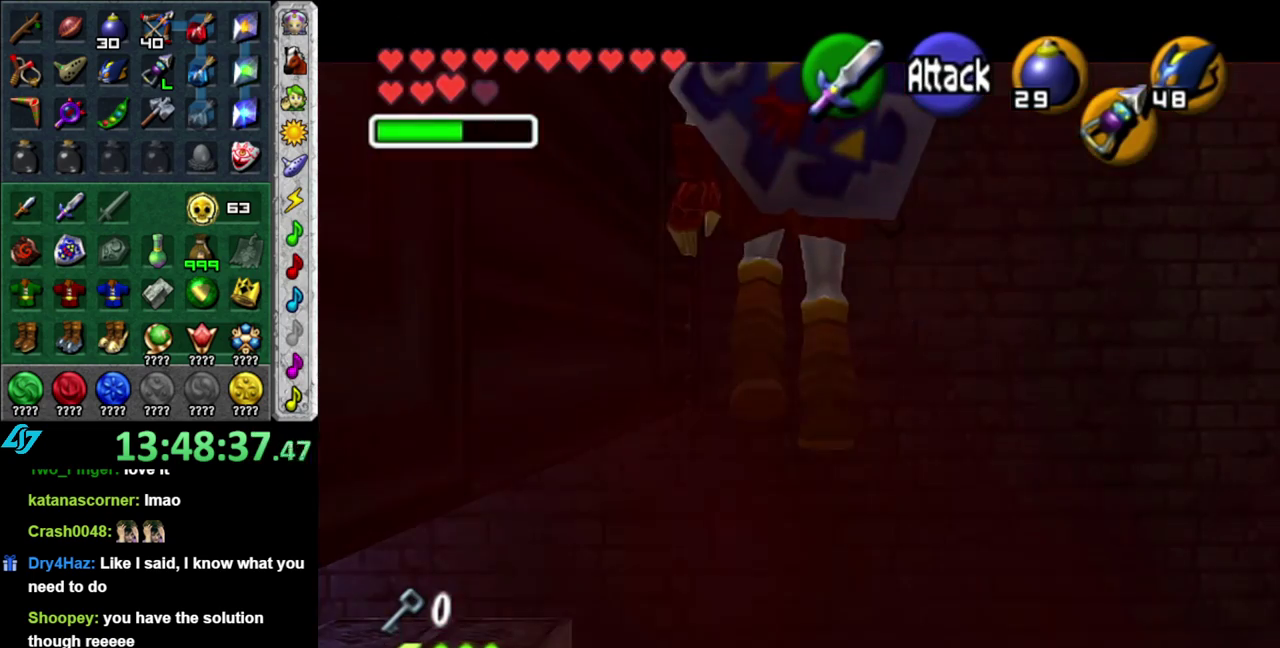
{"buttons": ["START"], "left_stick": "center", "right_stick": "center", "events": [[467, "START", "down"]]}
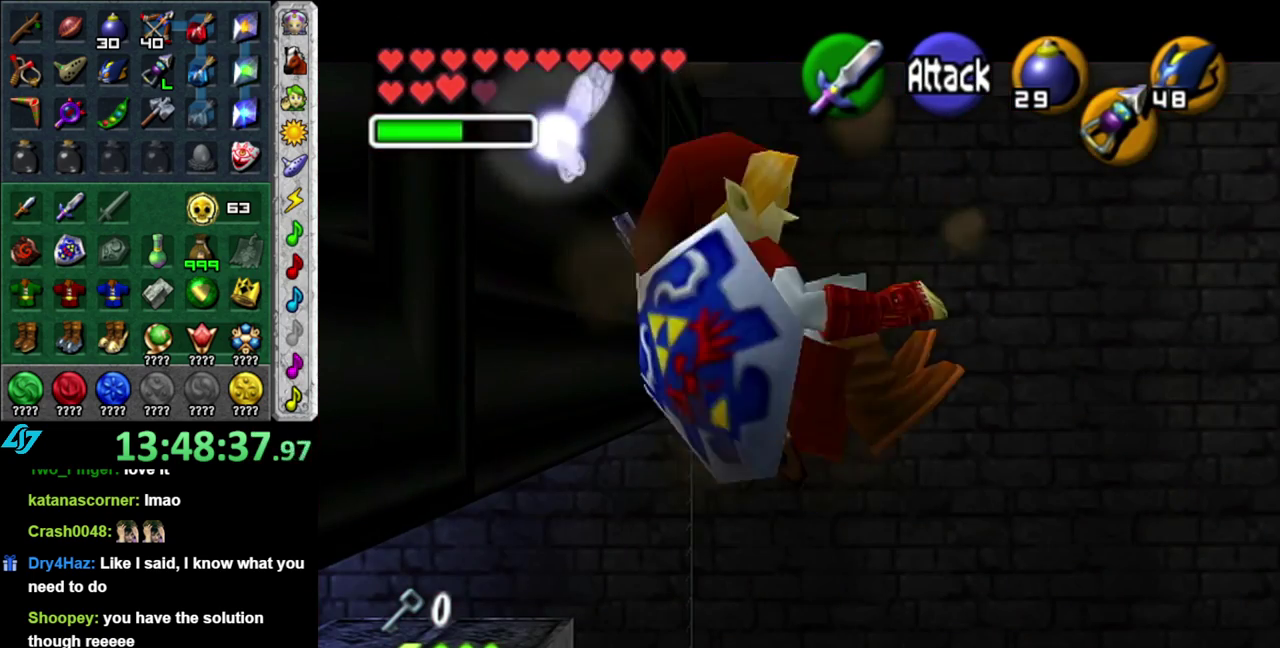
{"buttons": [], "left_stick": "center", "right_stick": "center", "events": [[117, "START", "up"]]}
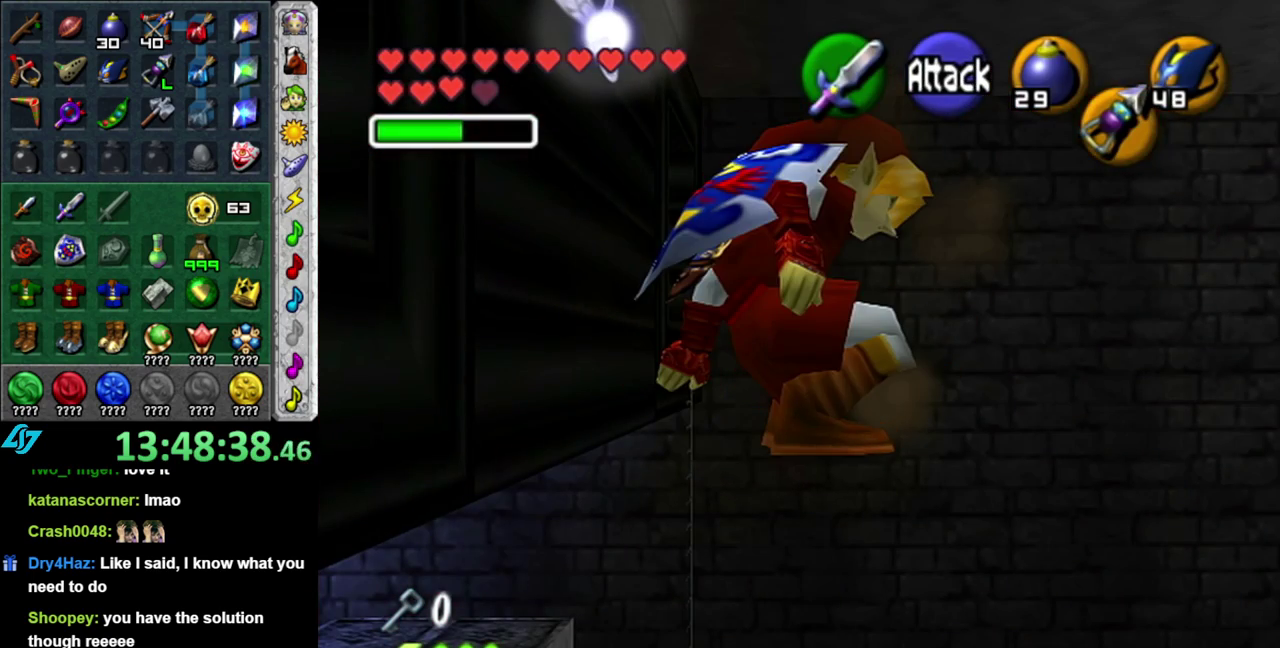
{"buttons": [], "left_stick": "center", "right_stick": "center", "events": []}
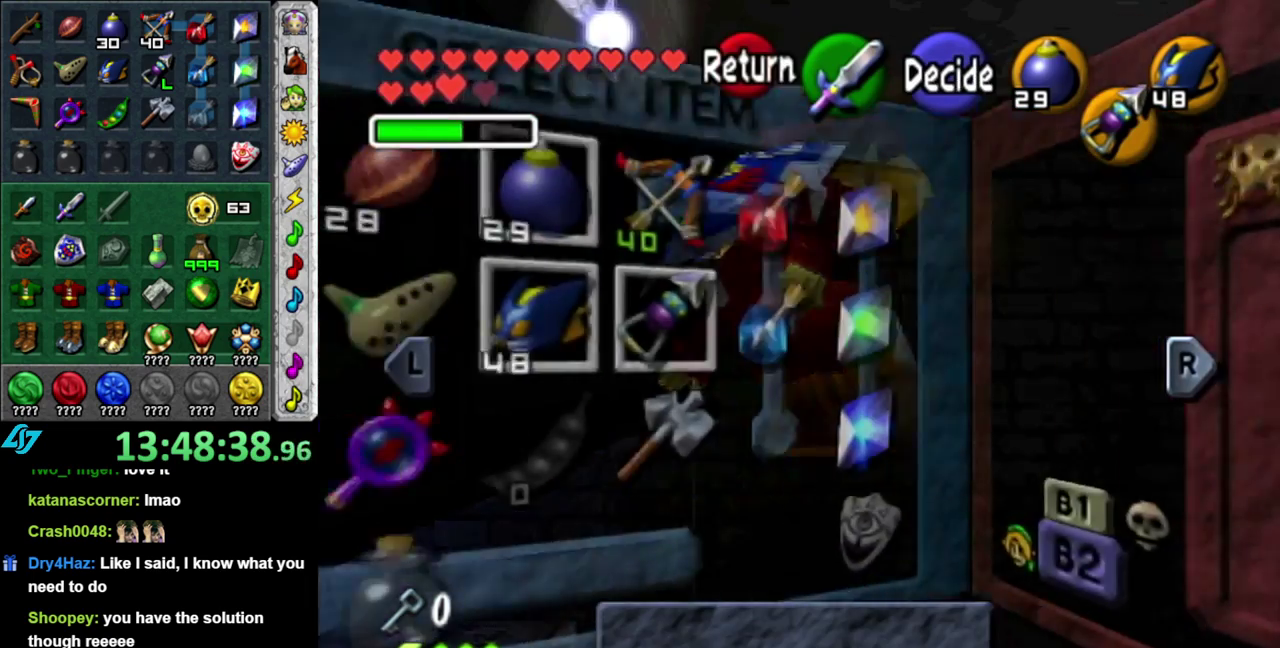
{"buttons": [], "left_stick": "left", "right_stick": "center", "events": [[117, "START", "down"], [233, "START", "up"], [267, "left_stick", "left"]]}
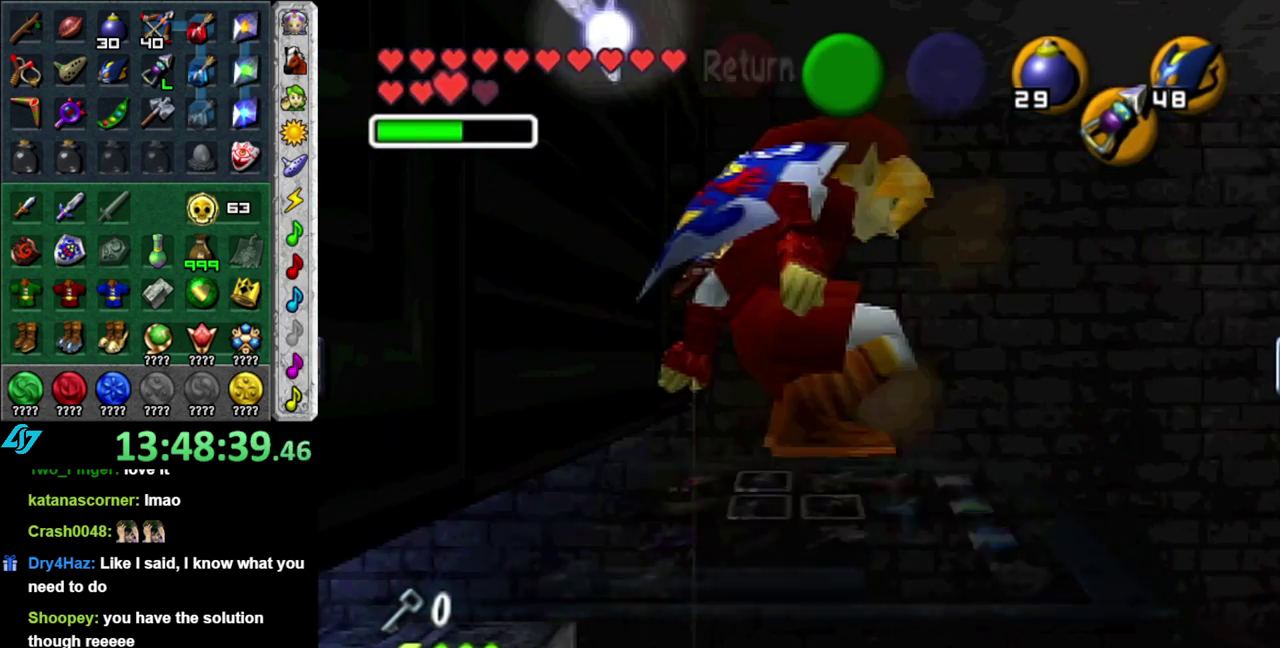
{"buttons": ["X", "R1"], "left_stick": "center", "right_stick": "center", "events": [[117, "A", "down"], [217, "A", "up"], [267, "X", "down"], [300, "R1", "down"], [333, "left_stick", "center"]]}